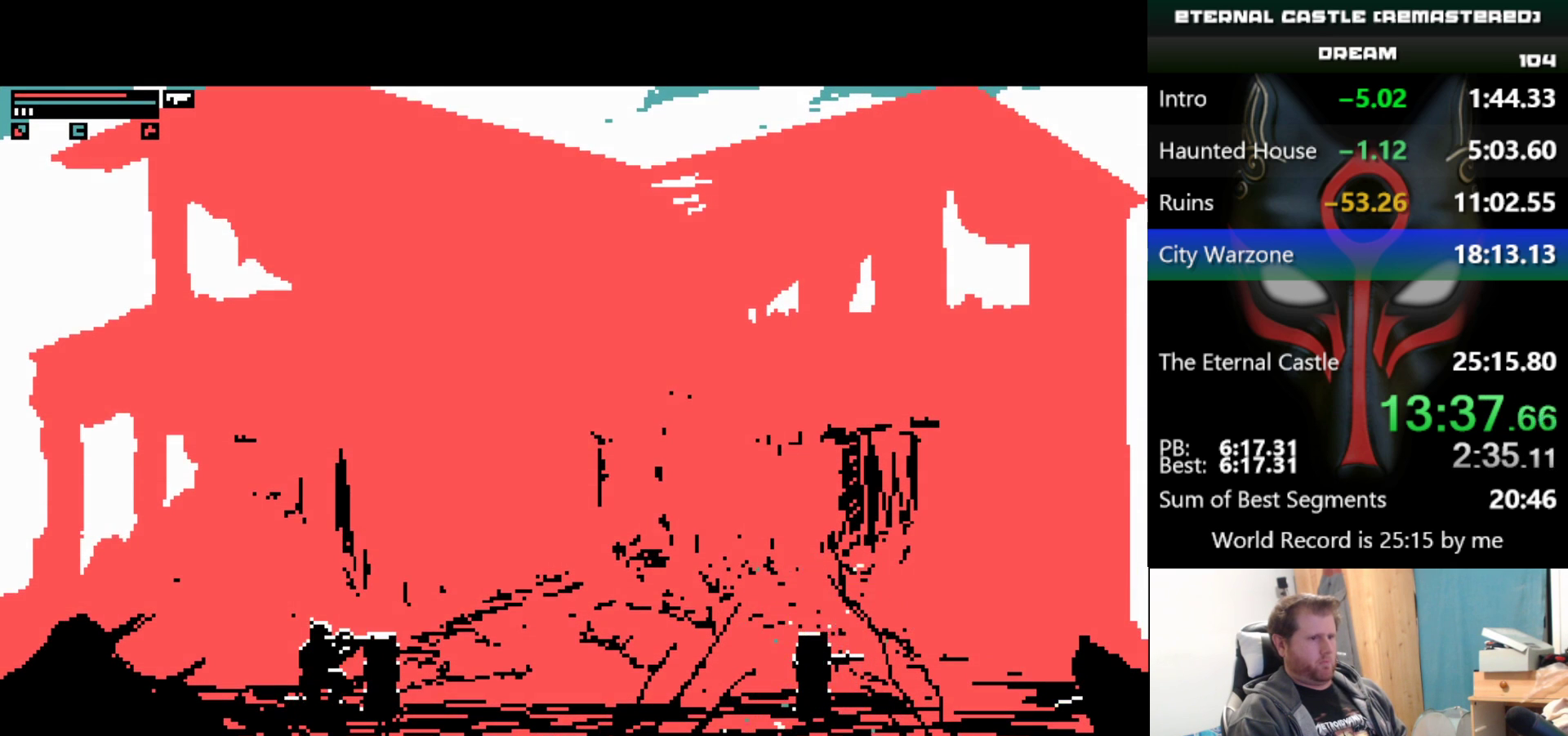
Gameplay with keyboard; each line is a JSON object with the keys held at the frame after it. "events" lists presses ("down") and releases ("up") of "alt", "ctrl", "down", "left", "right", "shift", "space" and "up" between this image and that frame as [ms after this image, input, new state], when the widget could be followed in between. No other keys are recorded. Mouse input is not recorded.
{"keys": ["alt", "down", "right"], "events": [[117, "ctrl", "down"], [167, "ctrl", "up"]]}
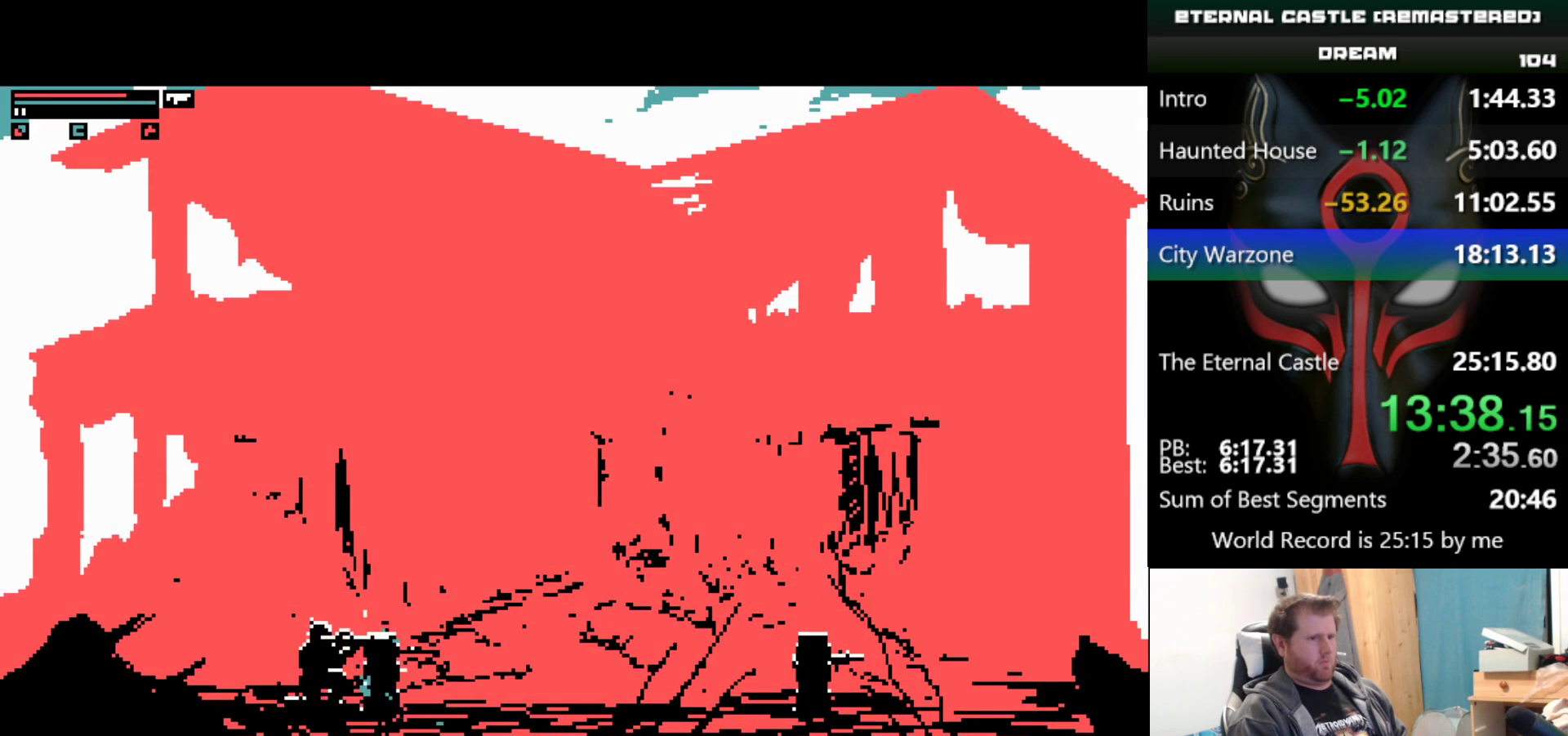
{"keys": ["alt", "down", "right"], "events": [[133, "ctrl", "down"], [267, "ctrl", "up"]]}
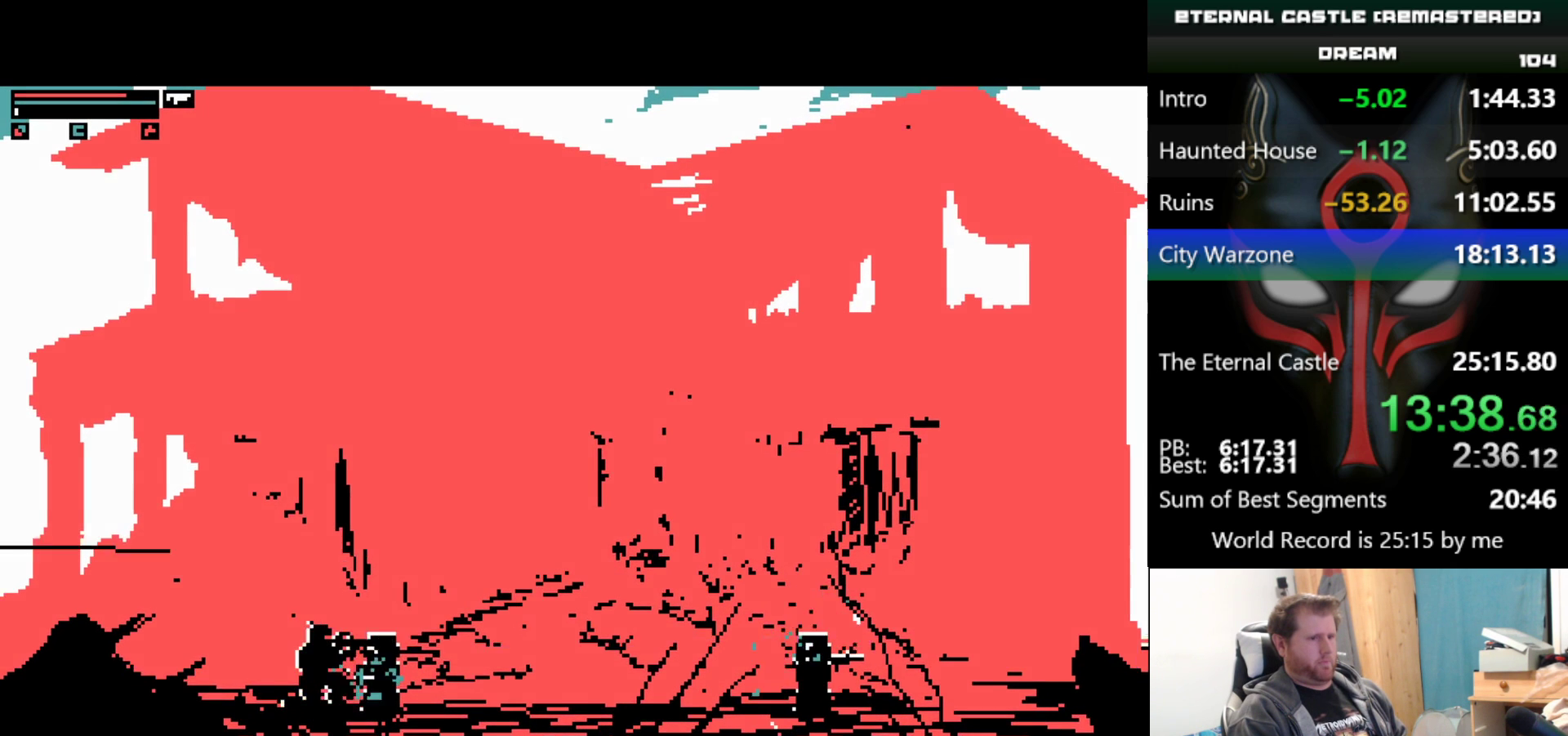
{"keys": ["alt", "down", "right"], "events": [[200, "ctrl", "down"], [333, "ctrl", "up"]]}
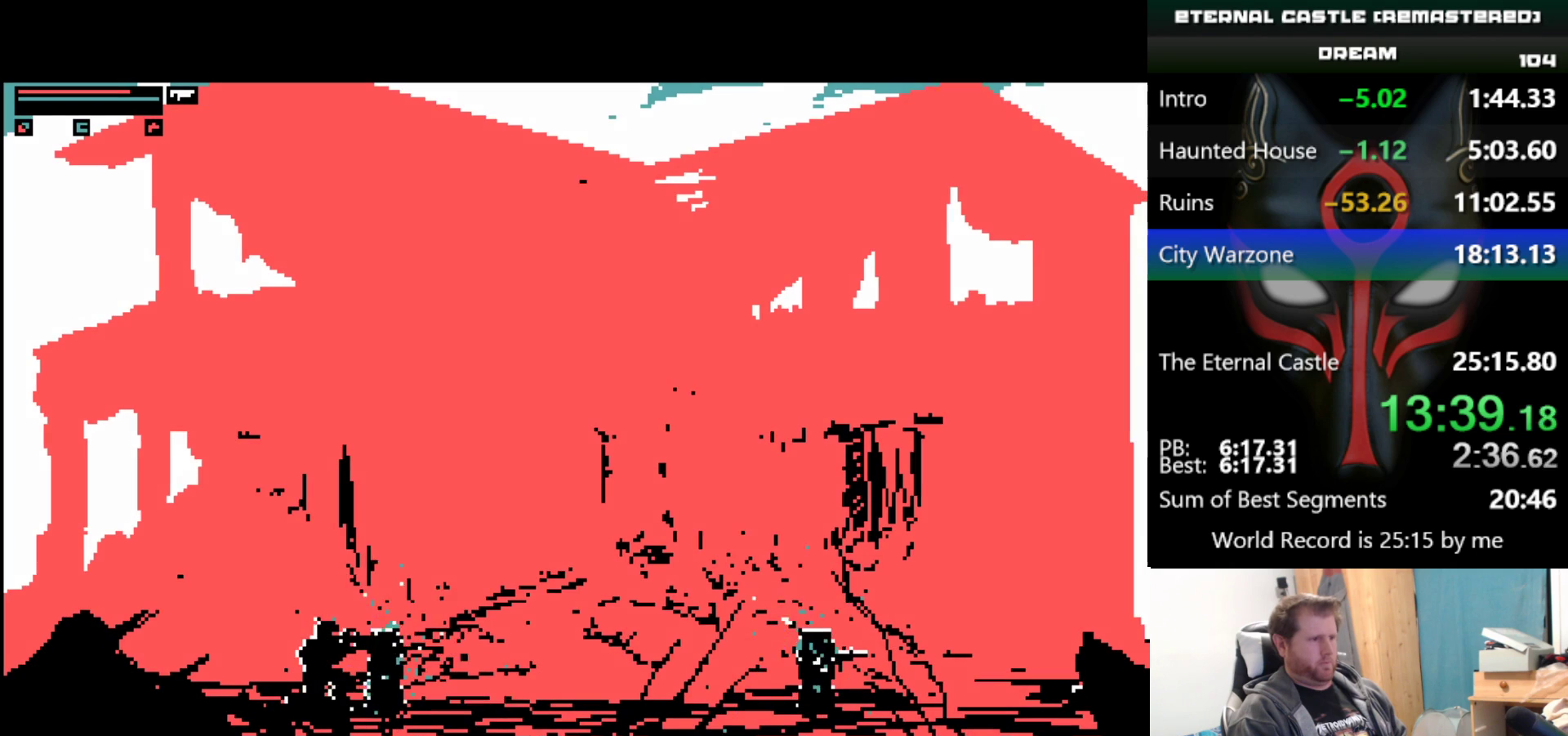
{"keys": ["alt", "down", "right"], "events": [[217, "ctrl", "down"], [350, "ctrl", "up"]]}
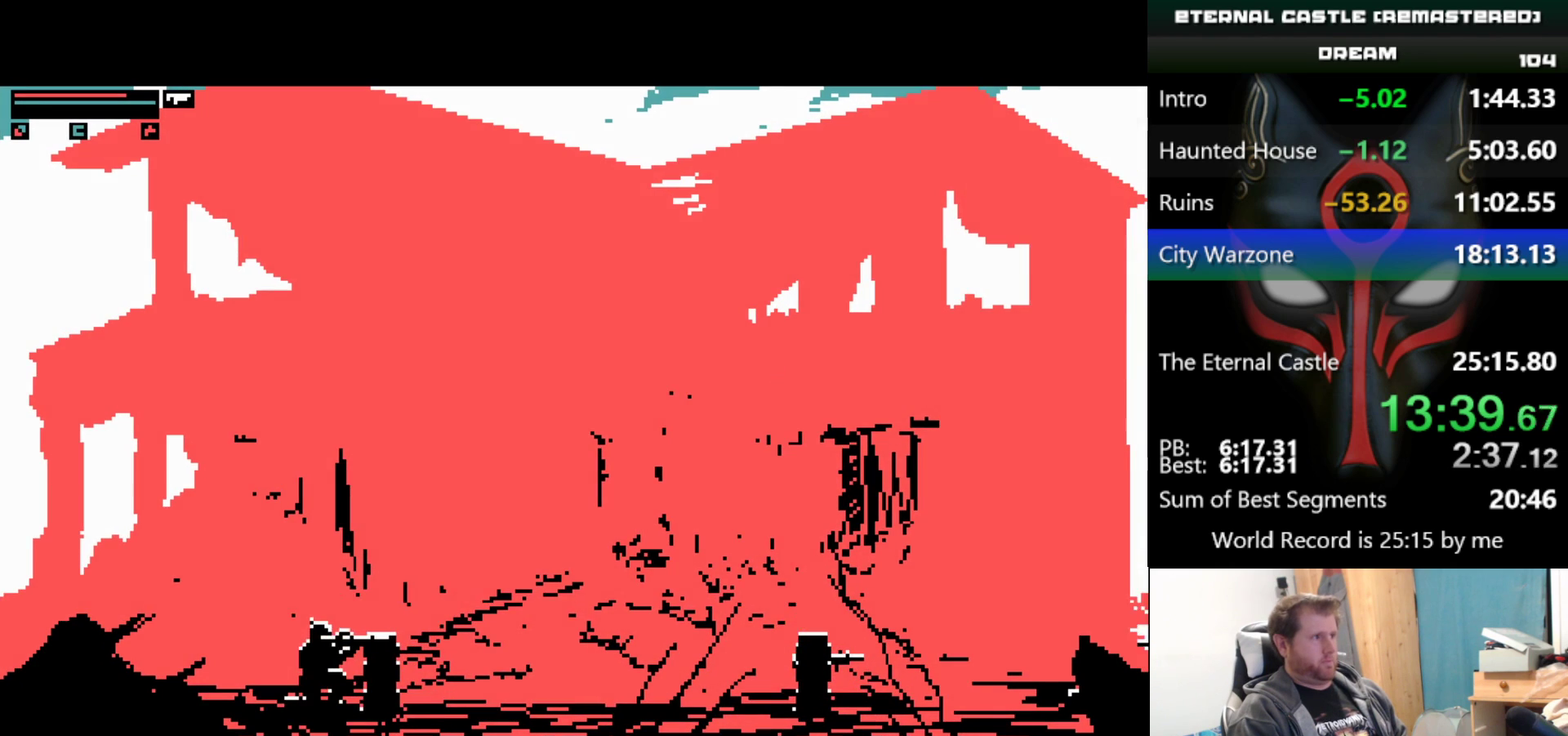
{"keys": ["right", "up"], "events": [[83, "alt", "up"], [83, "down", "up"], [267, "up", "down"]]}
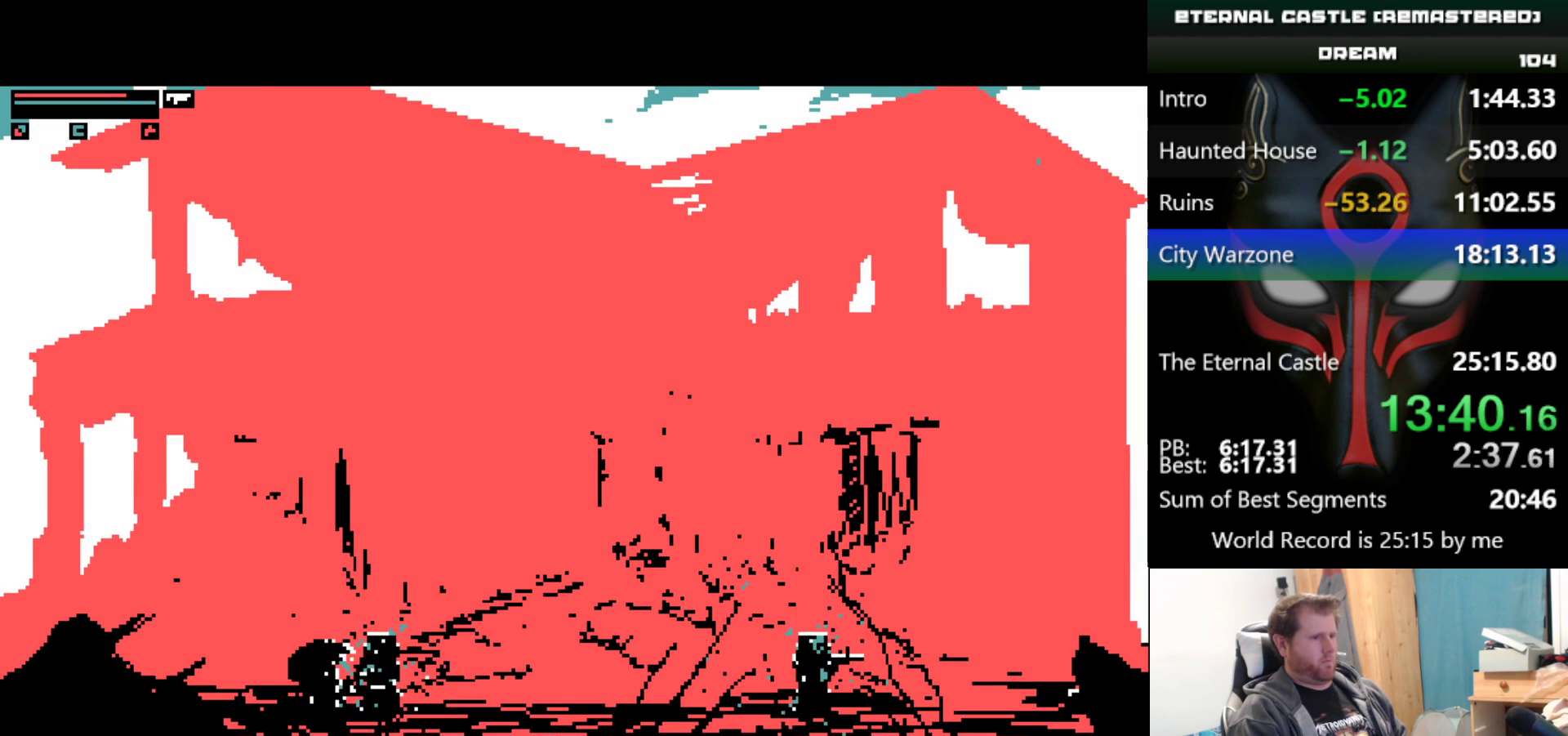
{"keys": ["right", "up"], "events": []}
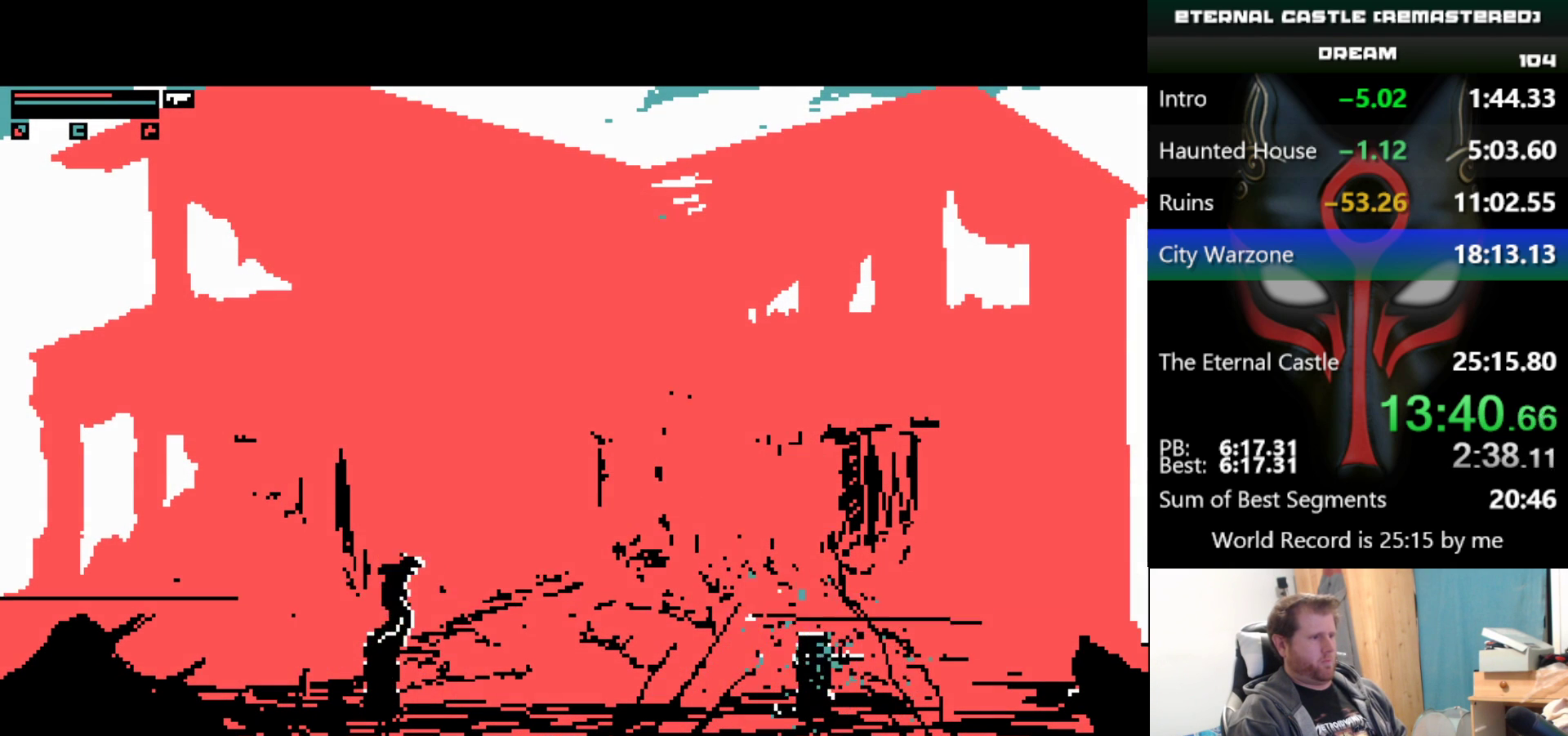
{"keys": ["down", "right"], "events": [[17, "up", "up"], [300, "down", "down"]]}
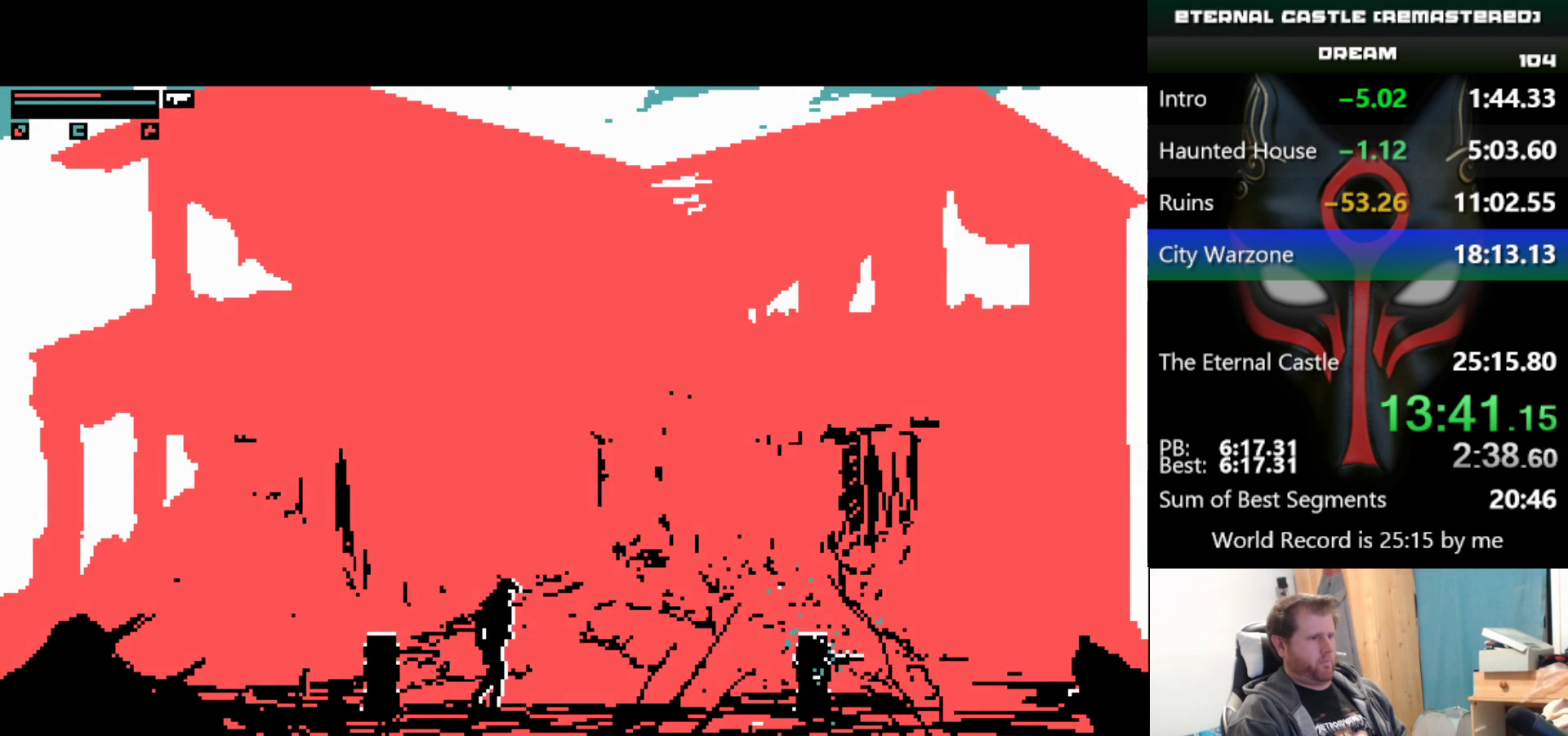
{"keys": ["down", "right"], "events": []}
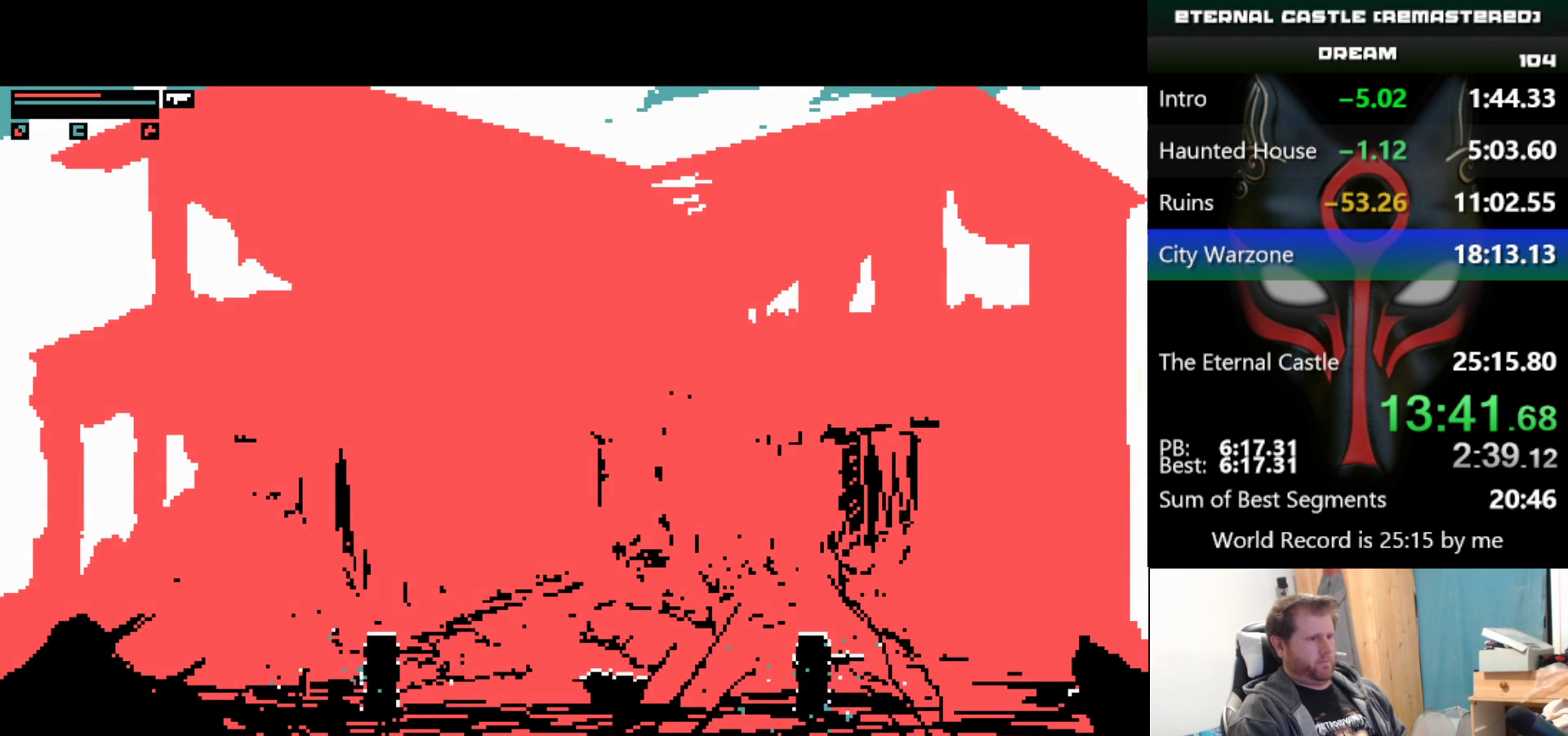
{"keys": ["down", "right"], "events": []}
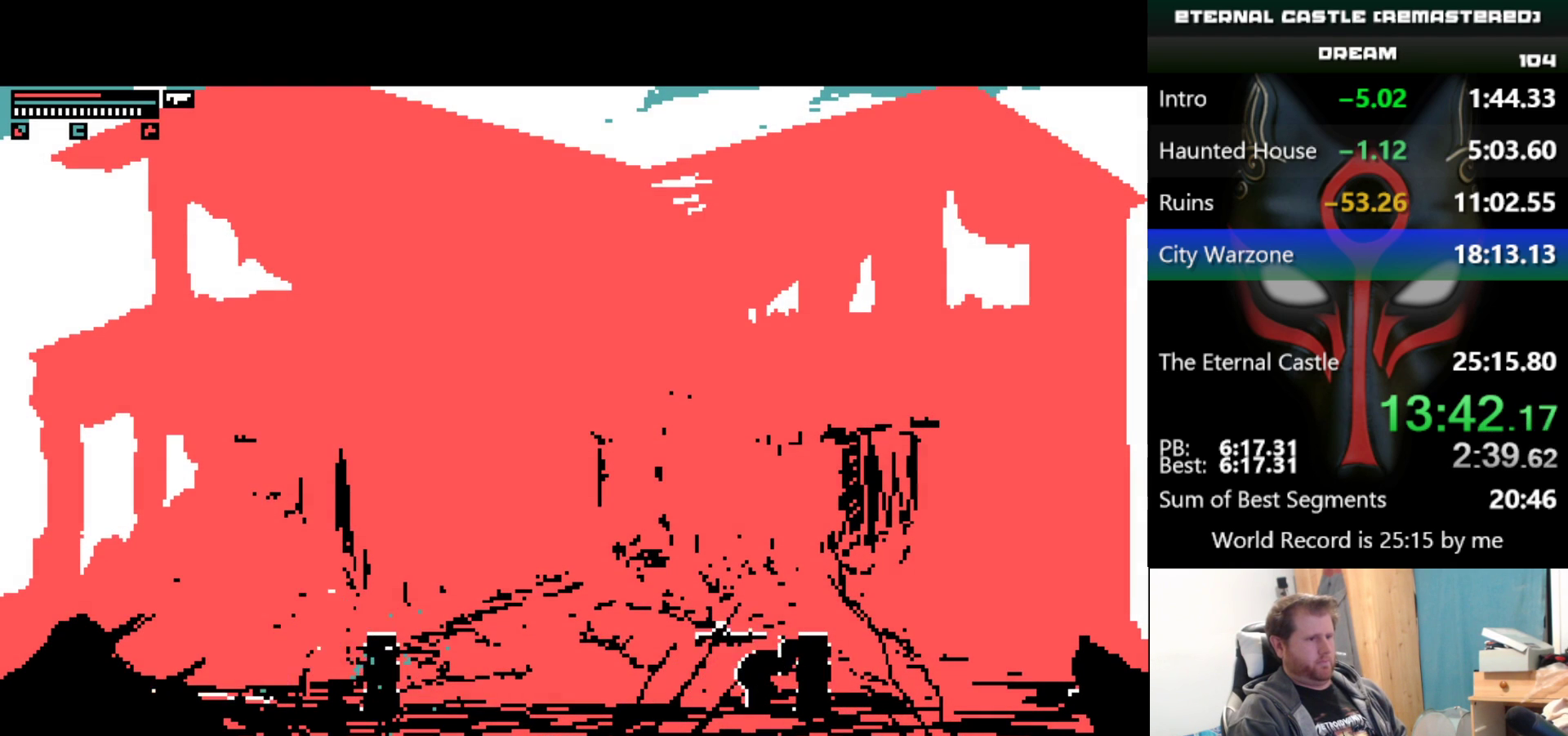
{"keys": ["down", "right"], "events": [[117, "down", "up"], [300, "down", "down"]]}
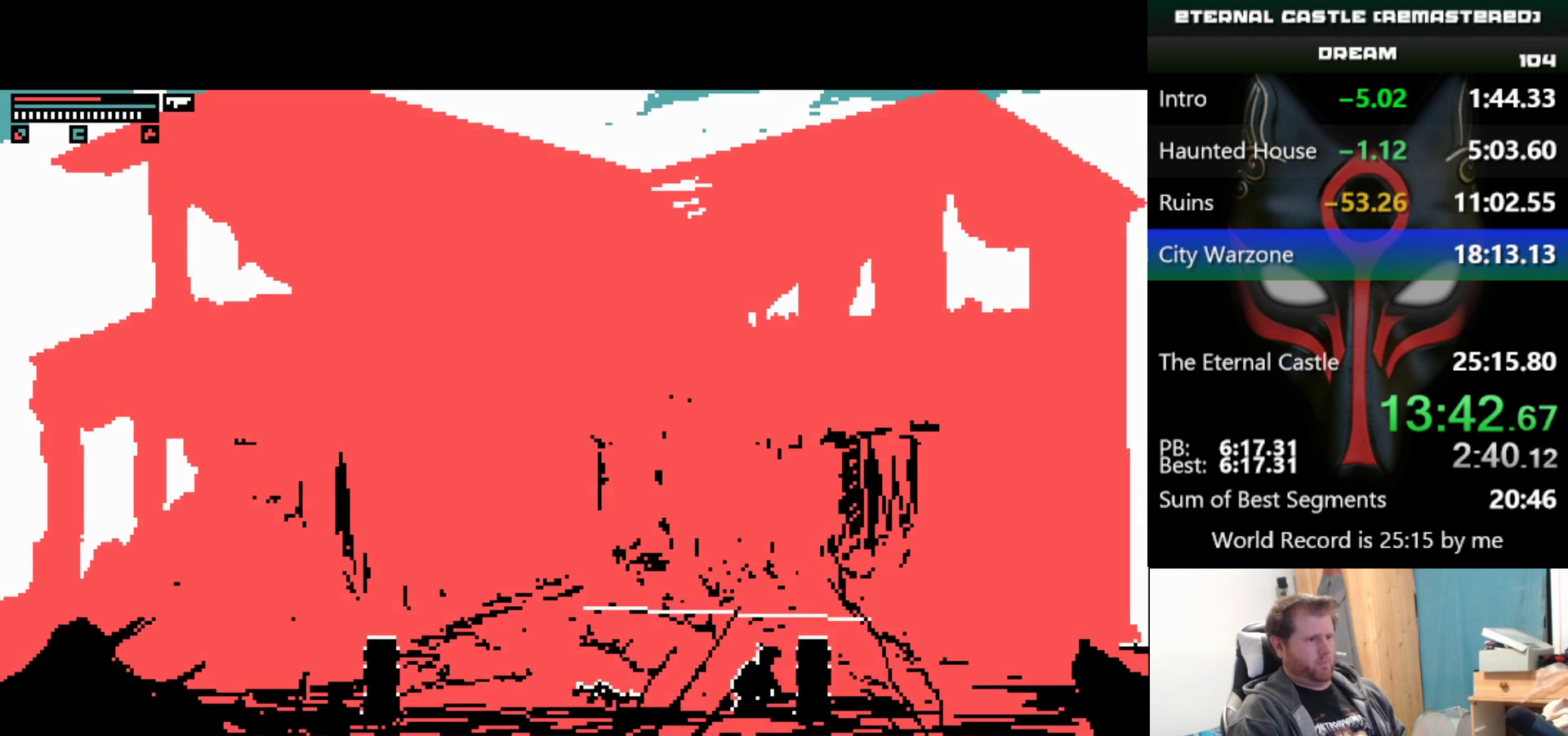
{"keys": ["down", "right"], "events": []}
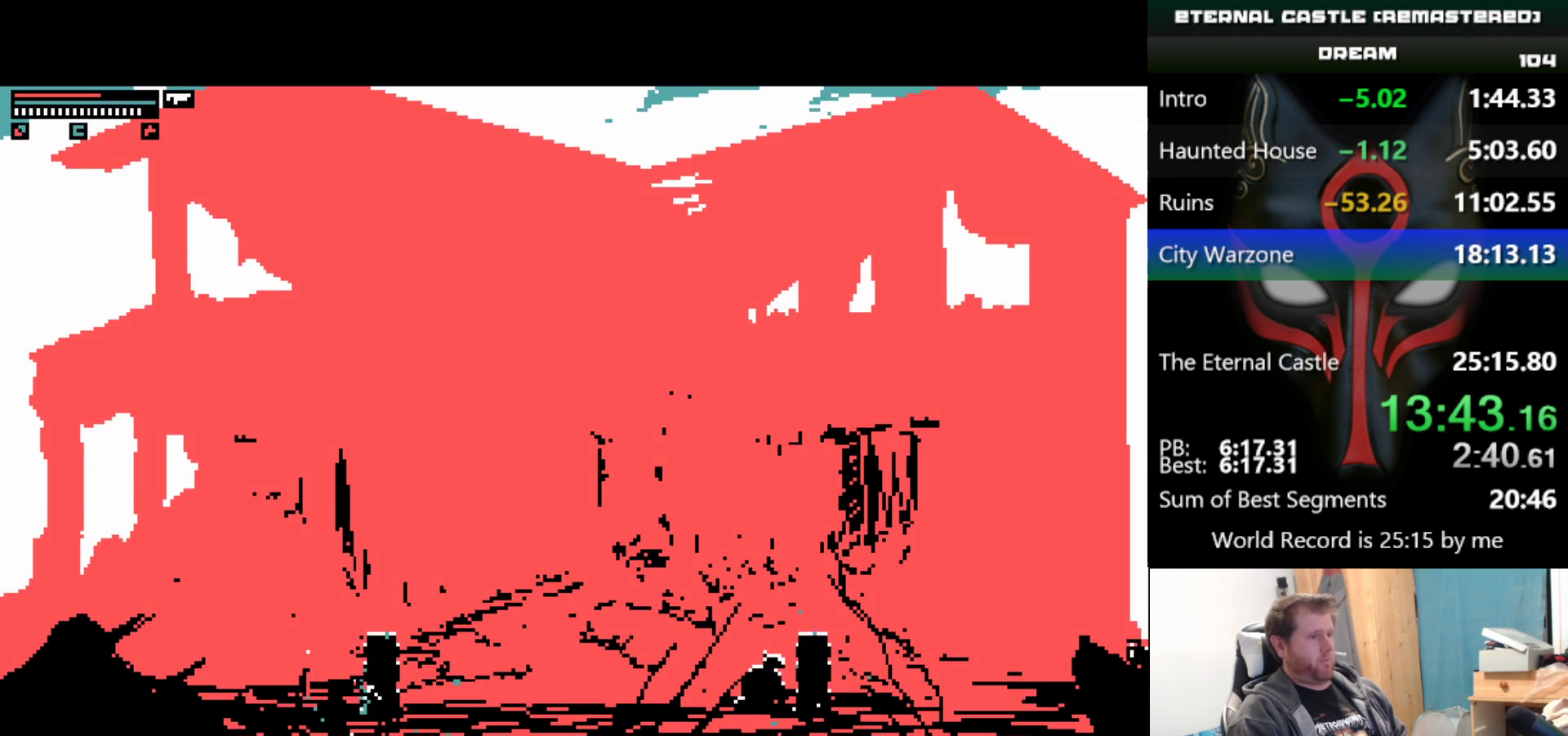
{"keys": ["alt", "ctrl", "down", "right"], "events": [[50, "alt", "down"], [483, "ctrl", "down"]]}
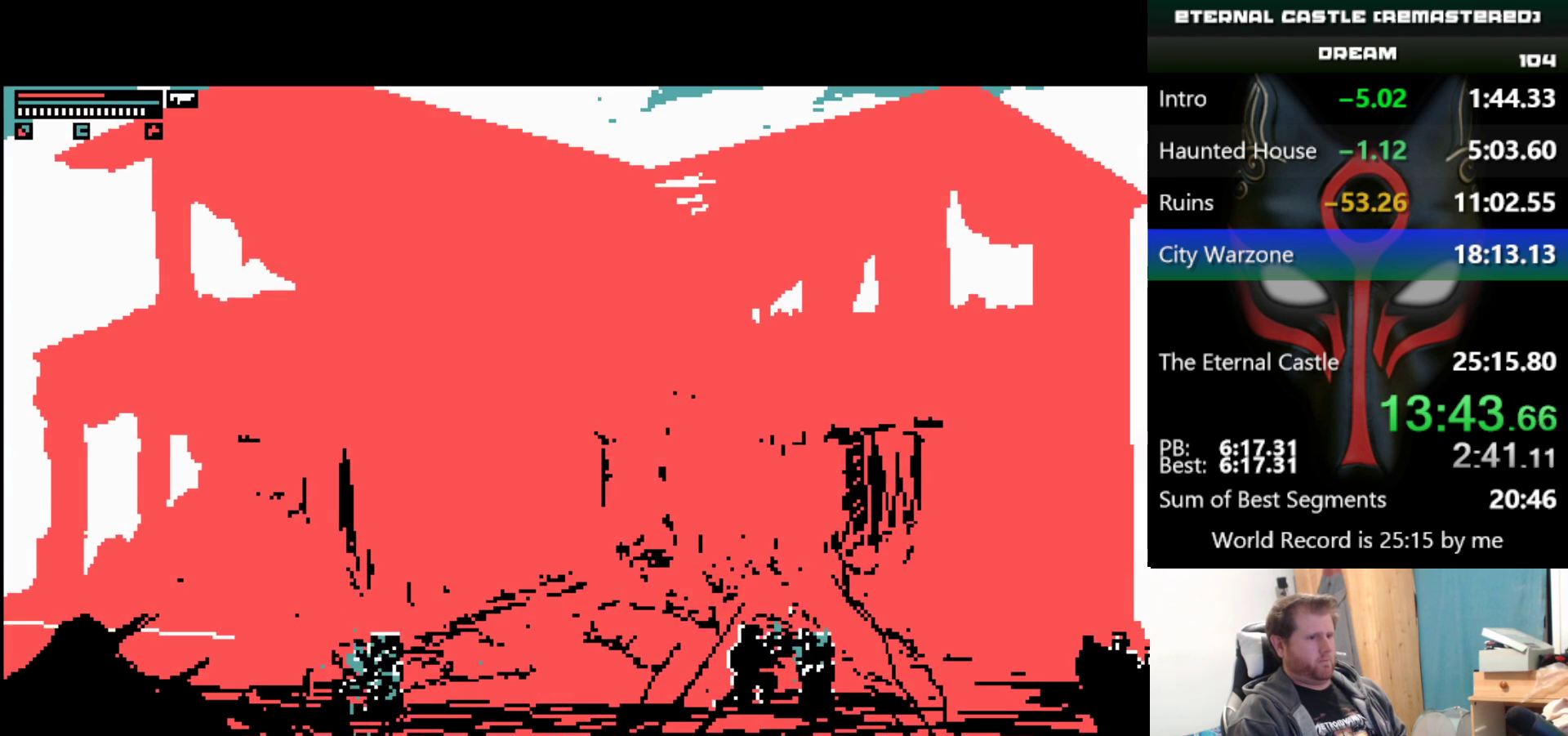
{"keys": ["alt", "ctrl", "down", "right"], "events": [[117, "ctrl", "up"], [250, "ctrl", "down"], [400, "ctrl", "up"], [500, "ctrl", "down"]]}
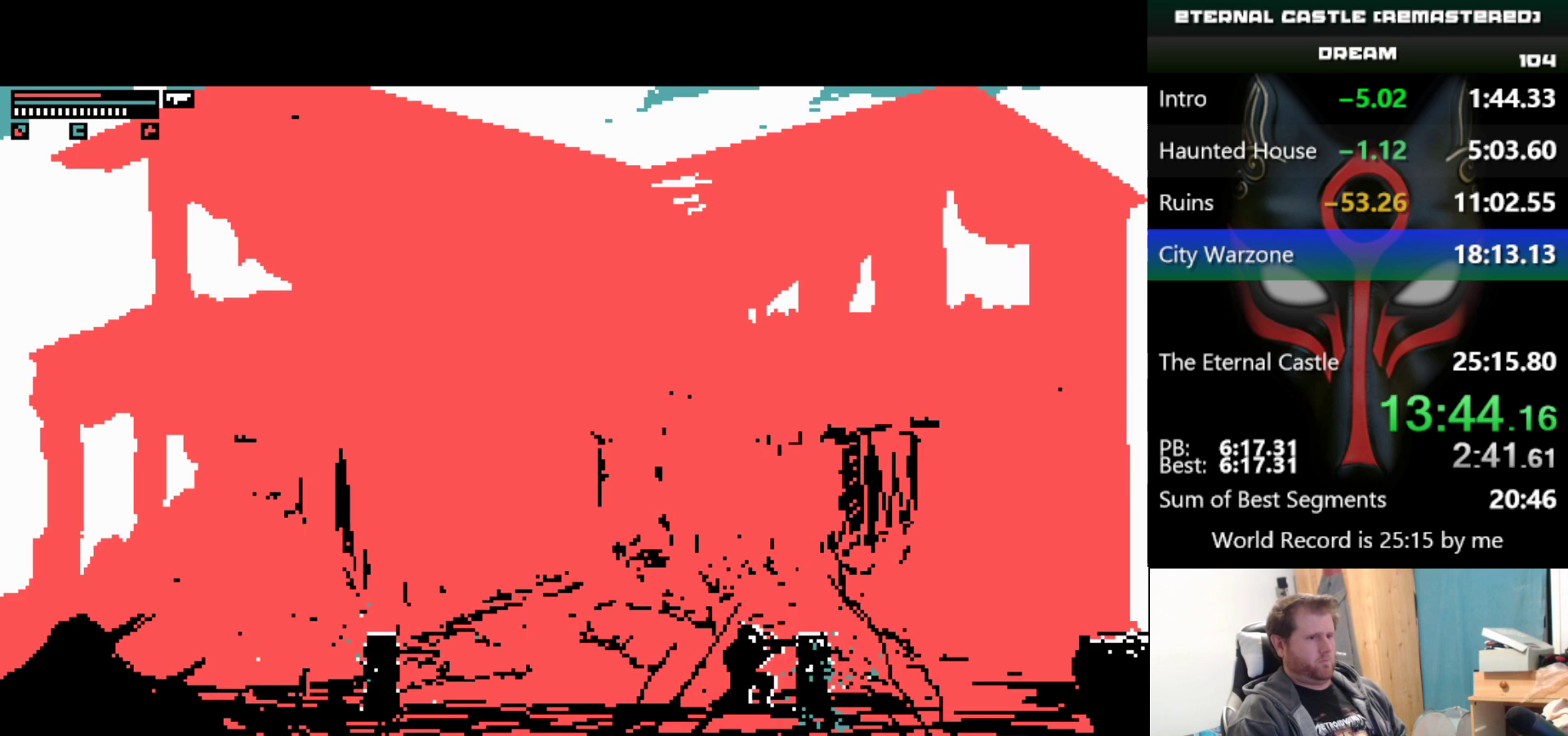
{"keys": ["alt", "ctrl", "down", "right"], "events": [[83, "ctrl", "up"], [217, "ctrl", "down"], [317, "ctrl", "up"], [500, "ctrl", "down"]]}
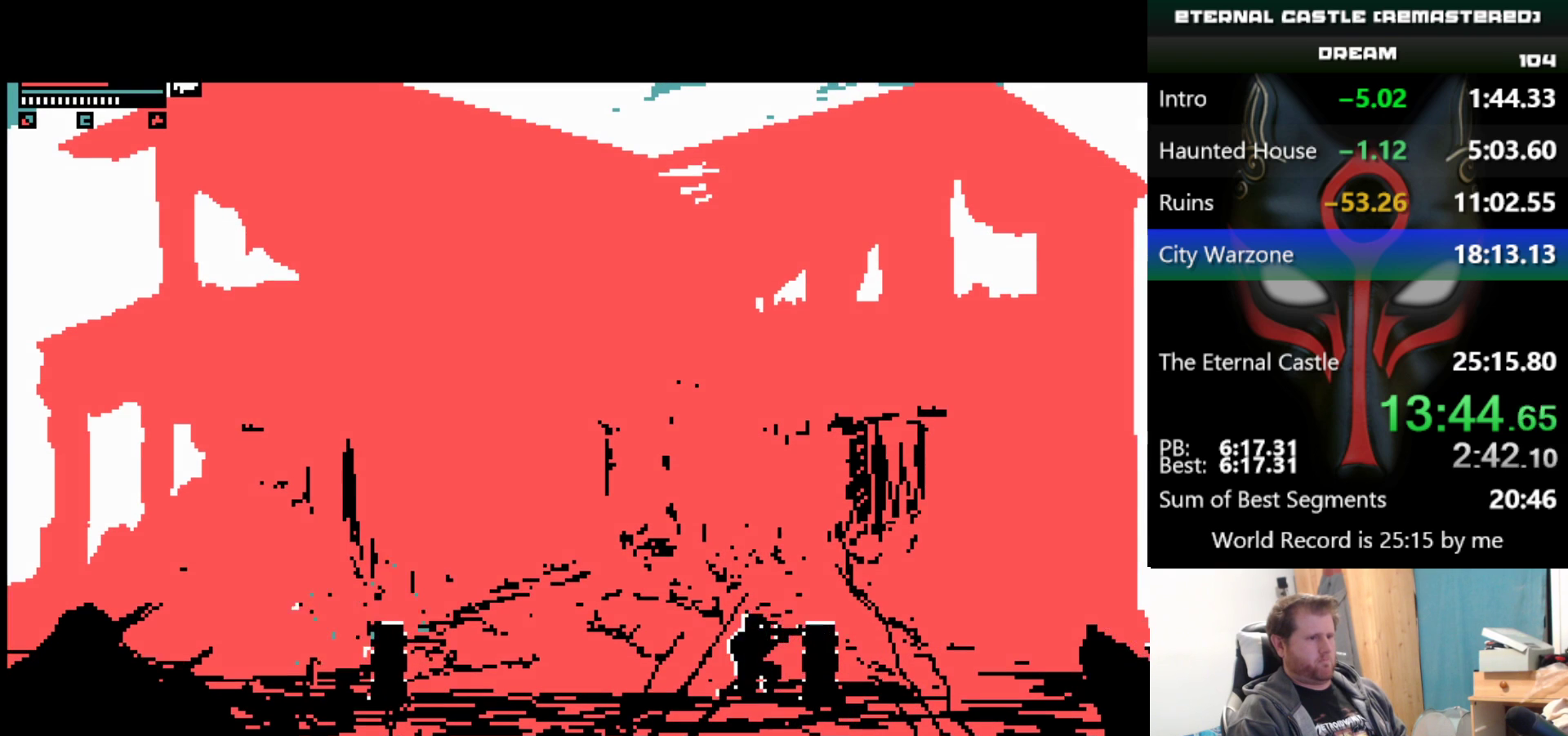
{"keys": ["alt", "down", "right"], "events": [[100, "ctrl", "up"], [250, "ctrl", "down"], [333, "ctrl", "up"]]}
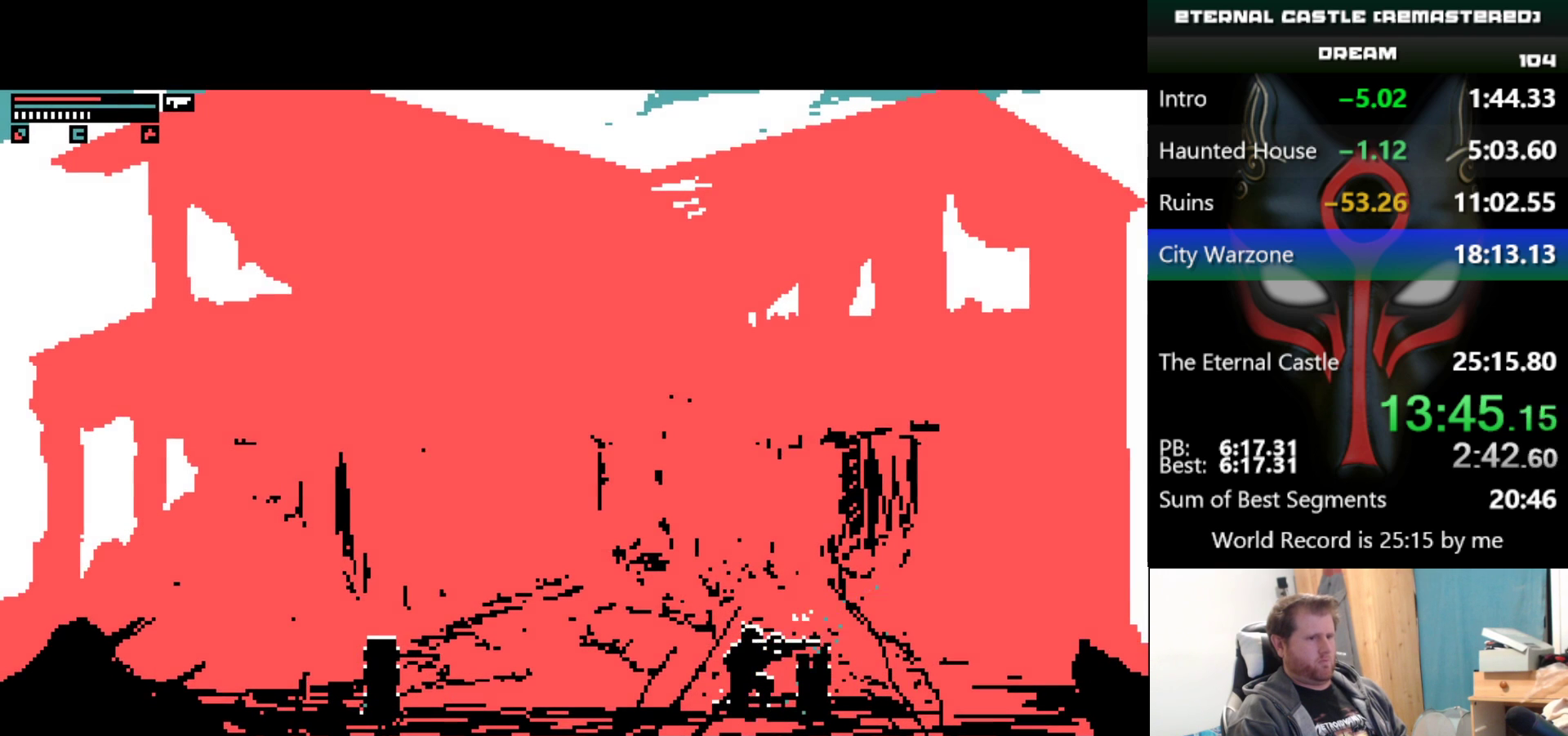
{"keys": ["alt", "down", "right"], "events": []}
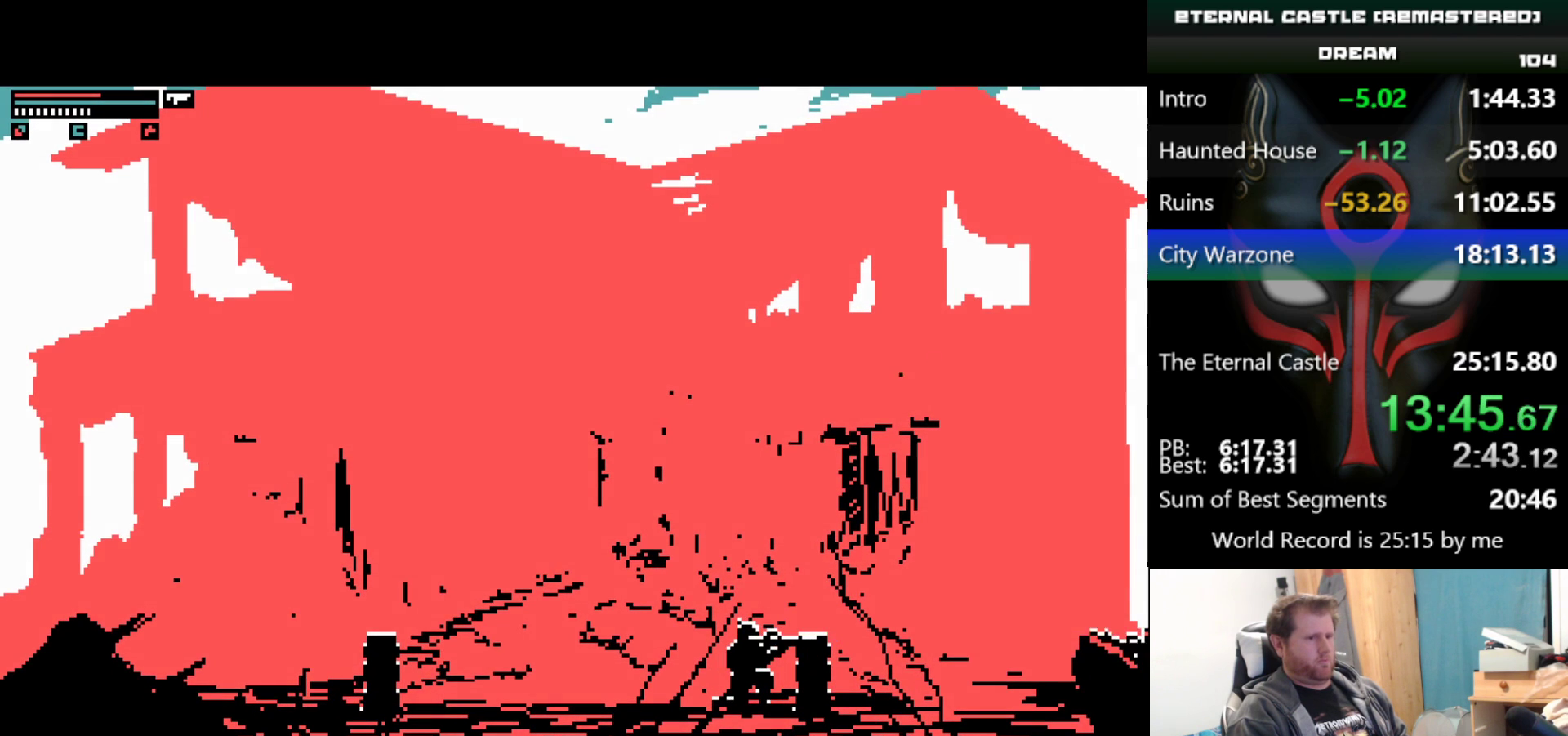
{"keys": ["alt", "ctrl", "down", "right"], "events": [[33, "ctrl", "down"], [183, "ctrl", "up"], [267, "ctrl", "down"], [367, "ctrl", "up"], [500, "ctrl", "down"]]}
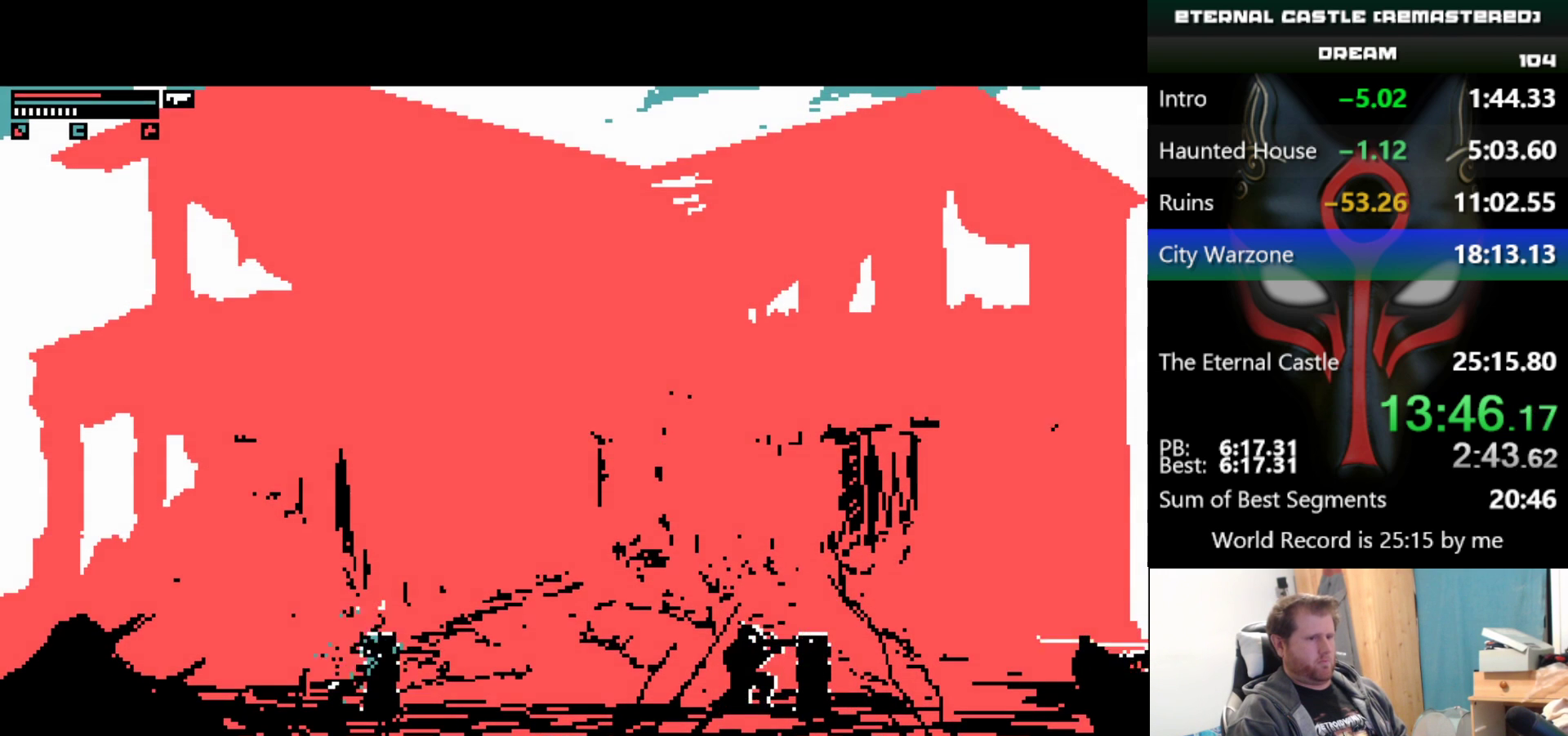
{"keys": ["alt", "down", "right"], "events": [[50, "ctrl", "up"]]}
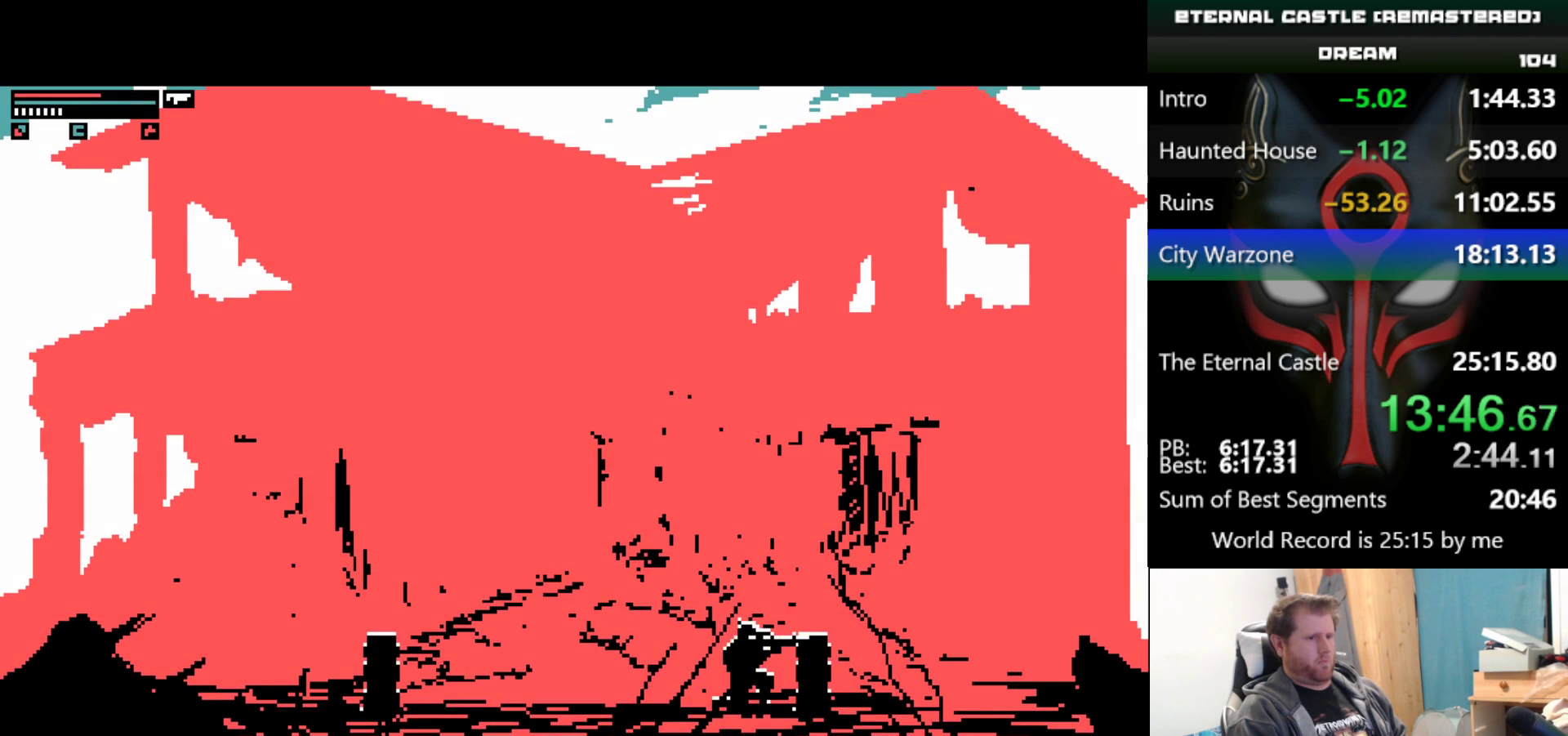
{"keys": ["right"], "events": [[17, "ctrl", "down"], [117, "ctrl", "up"], [250, "alt", "up"], [483, "down", "up"]]}
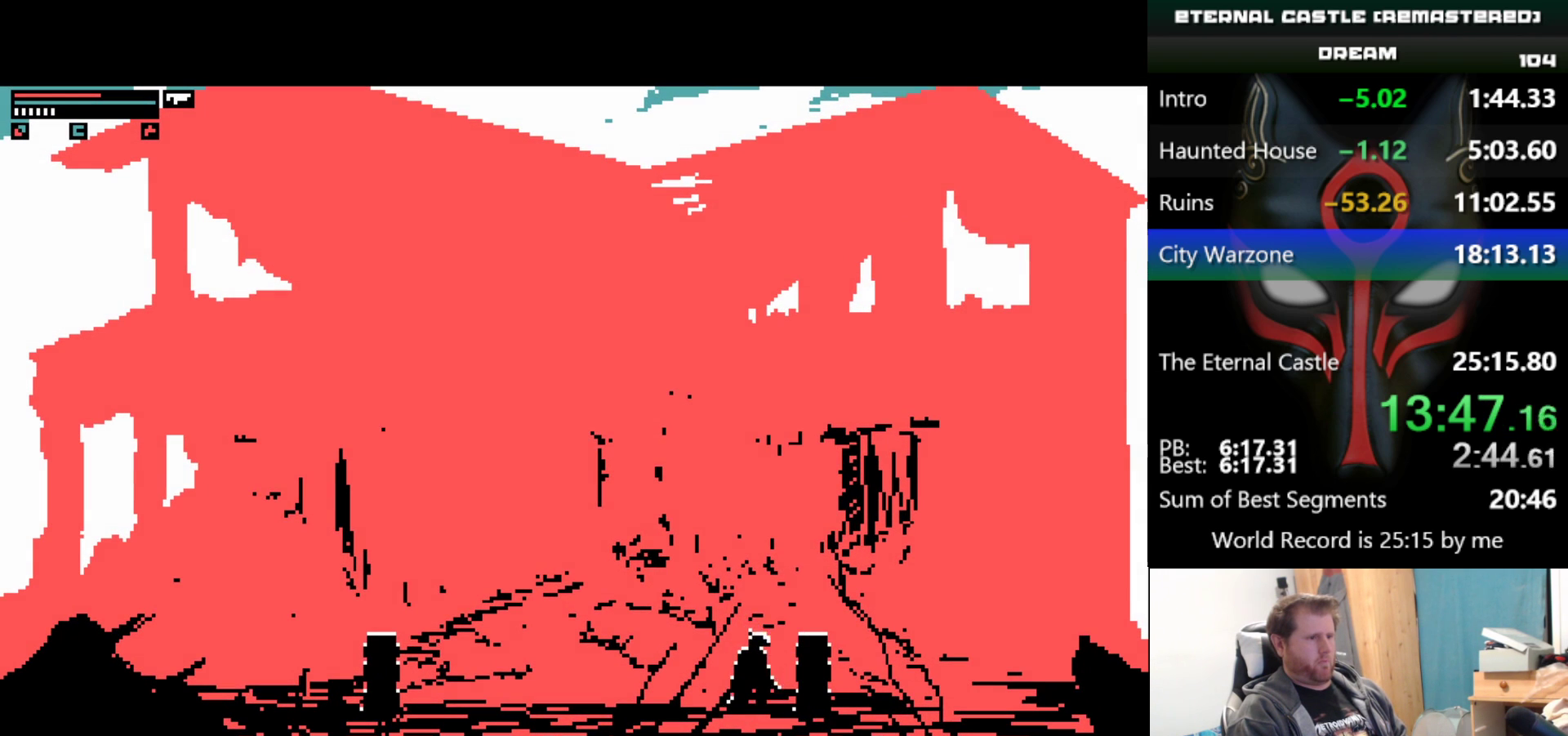
{"keys": ["right", "up"], "events": [[83, "up", "down"]]}
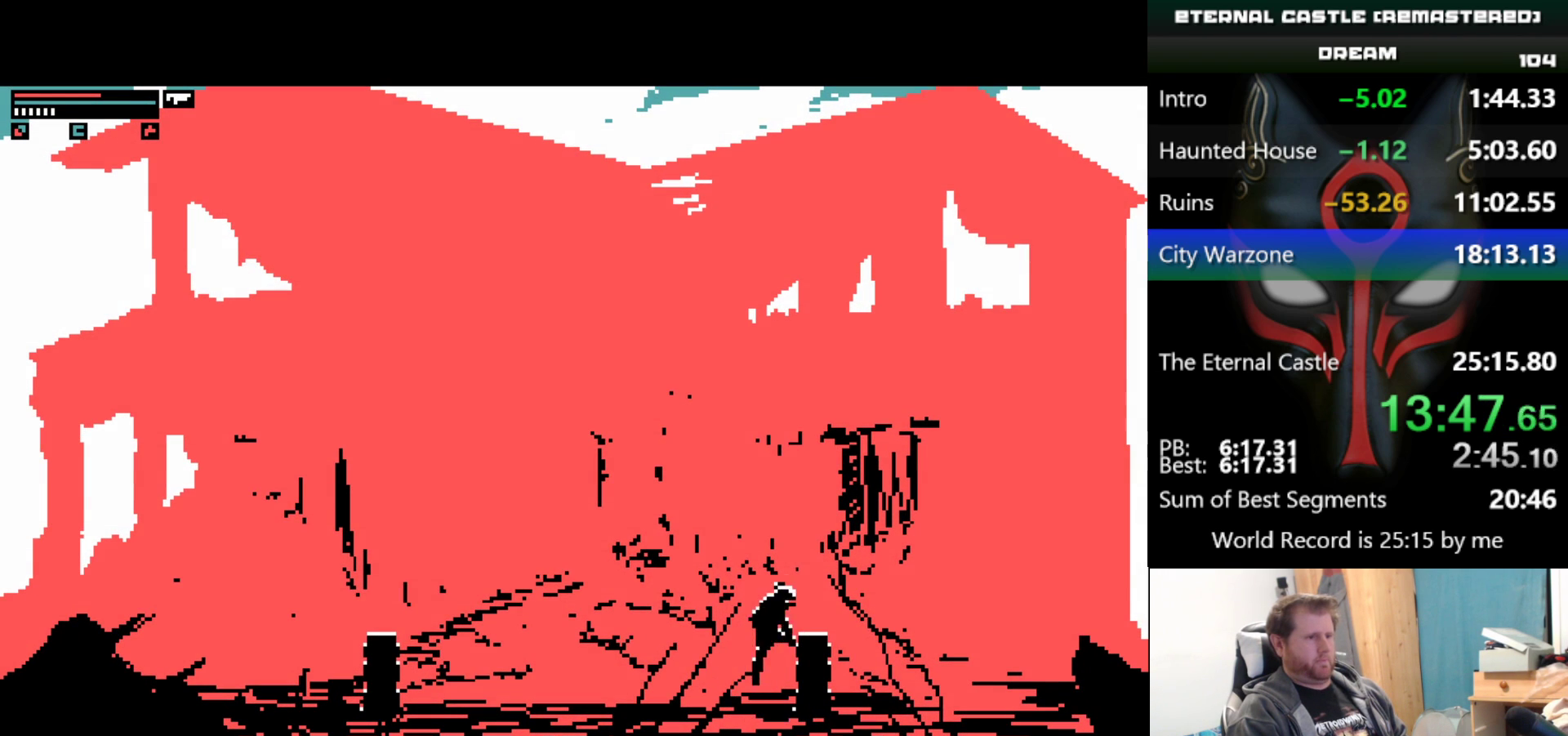
{"keys": ["right"], "events": [[283, "up", "up"]]}
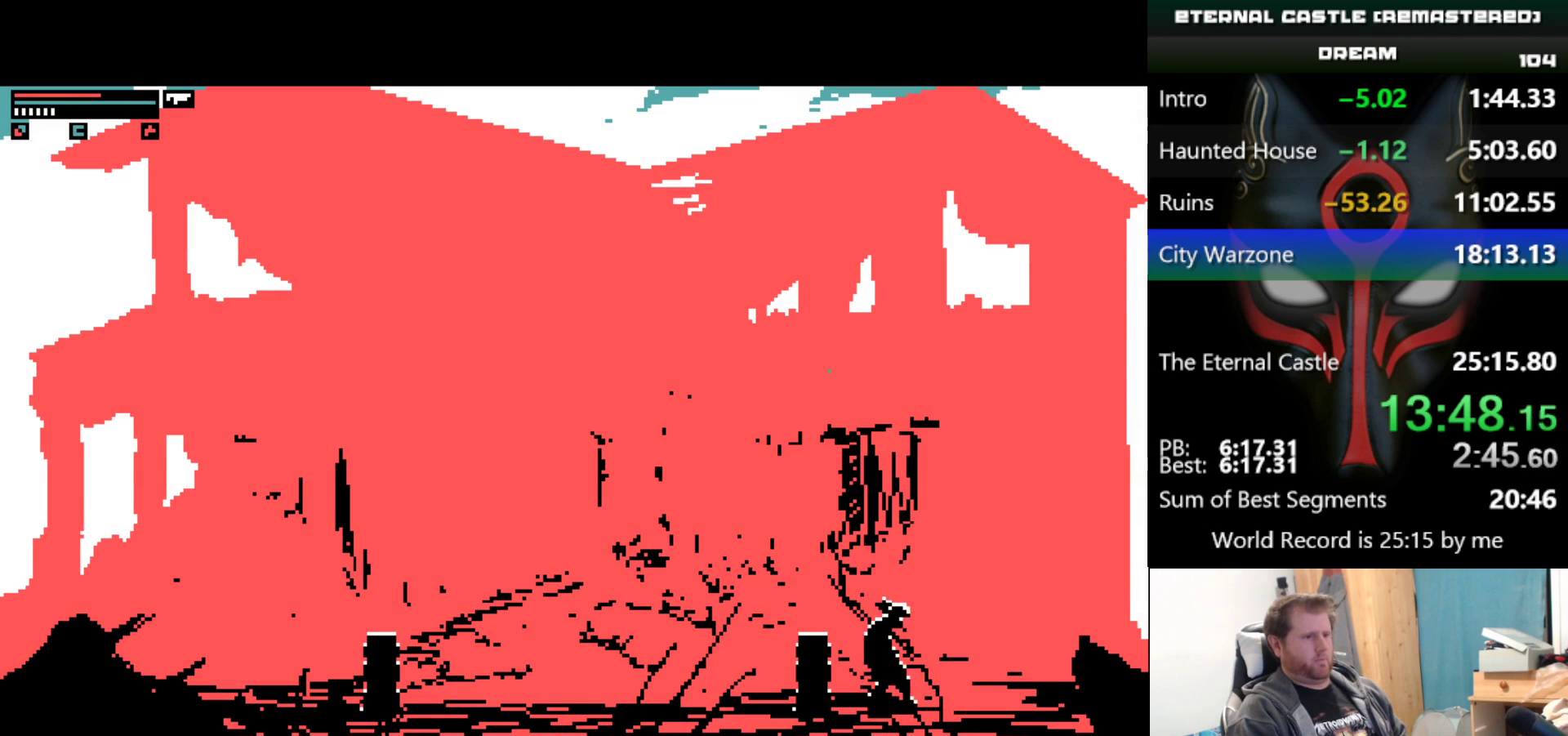
{"keys": ["down", "right"], "events": [[350, "down", "down"]]}
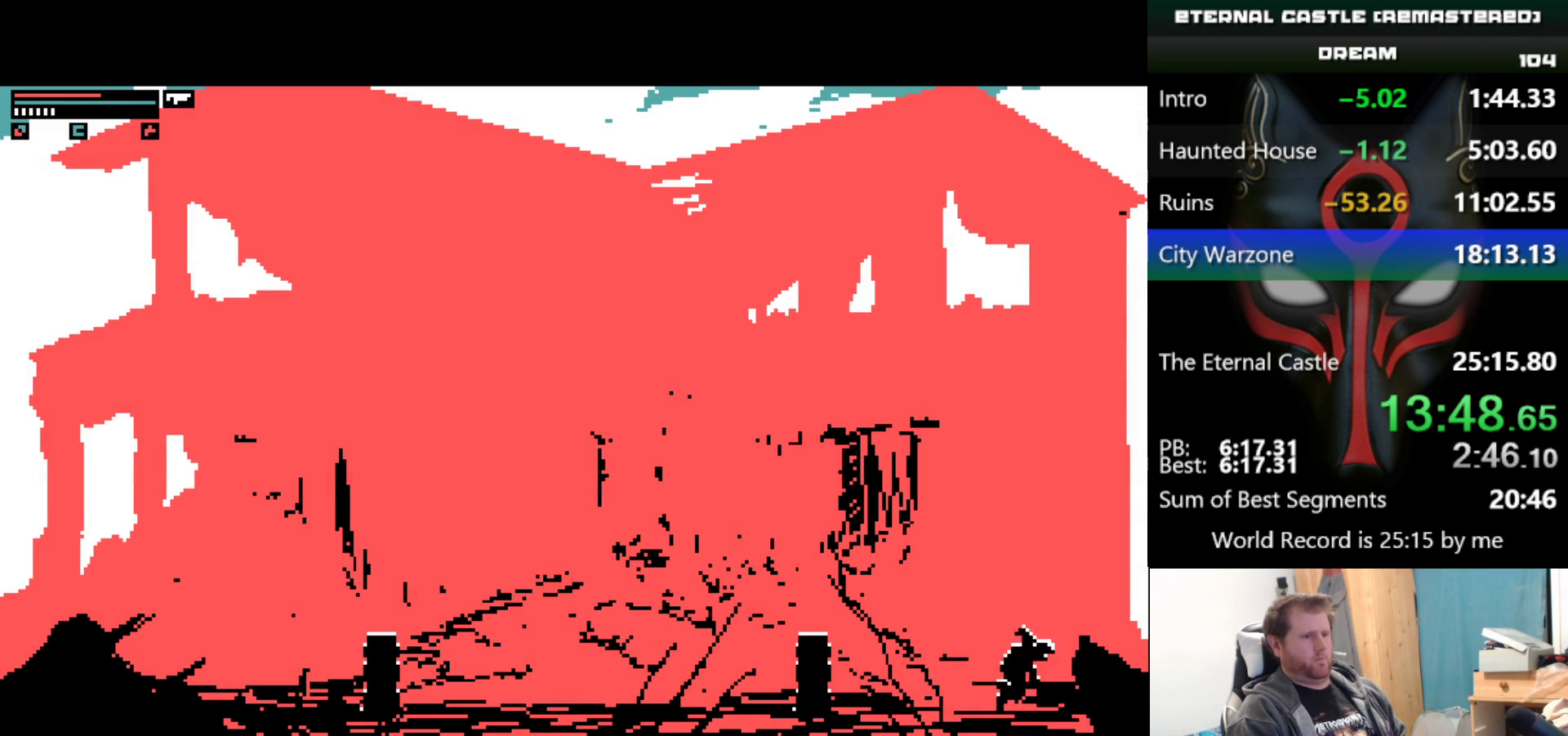
{"keys": ["down", "right"], "events": []}
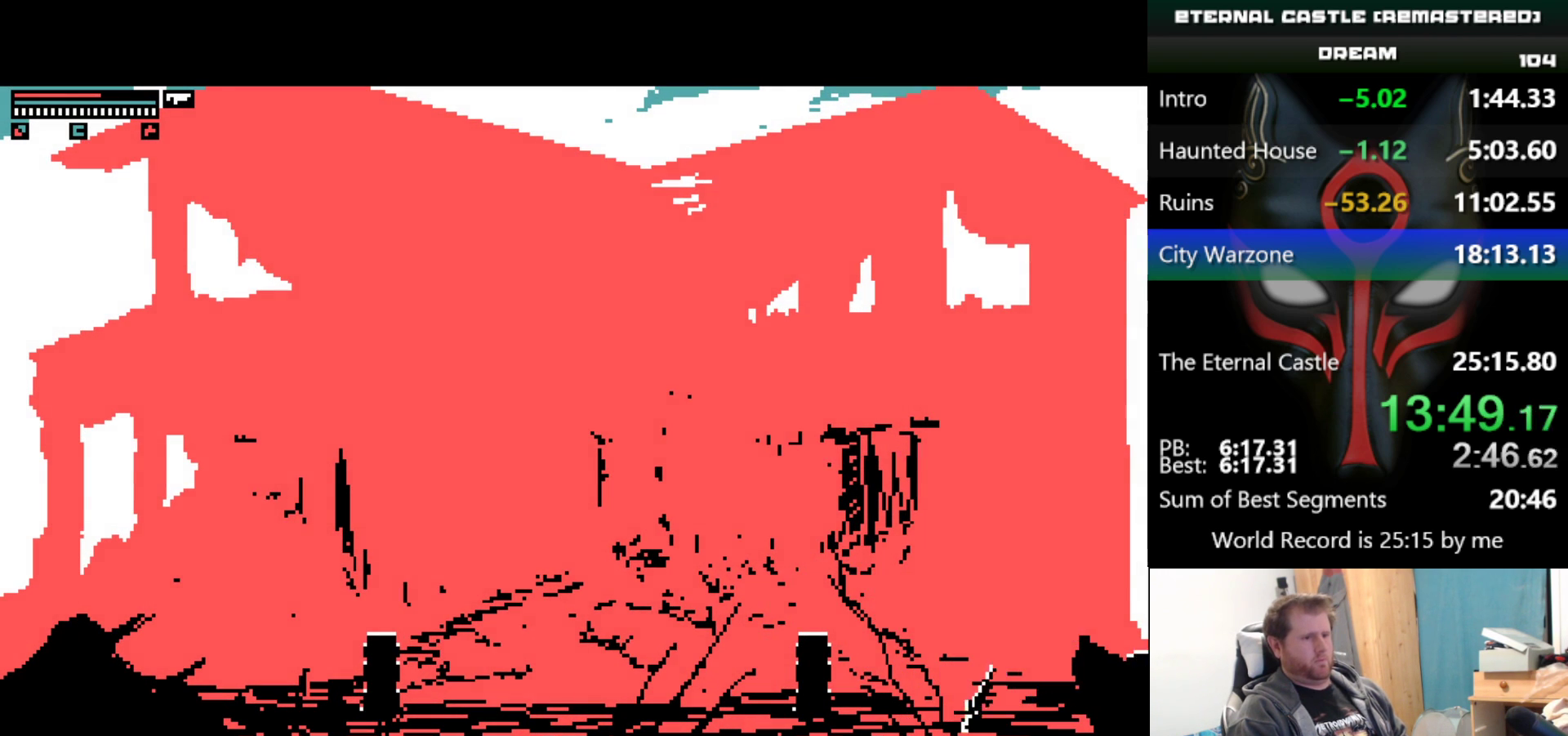
{"keys": ["right", "shift"], "events": [[50, "down", "up"], [50, "shift", "down"]]}
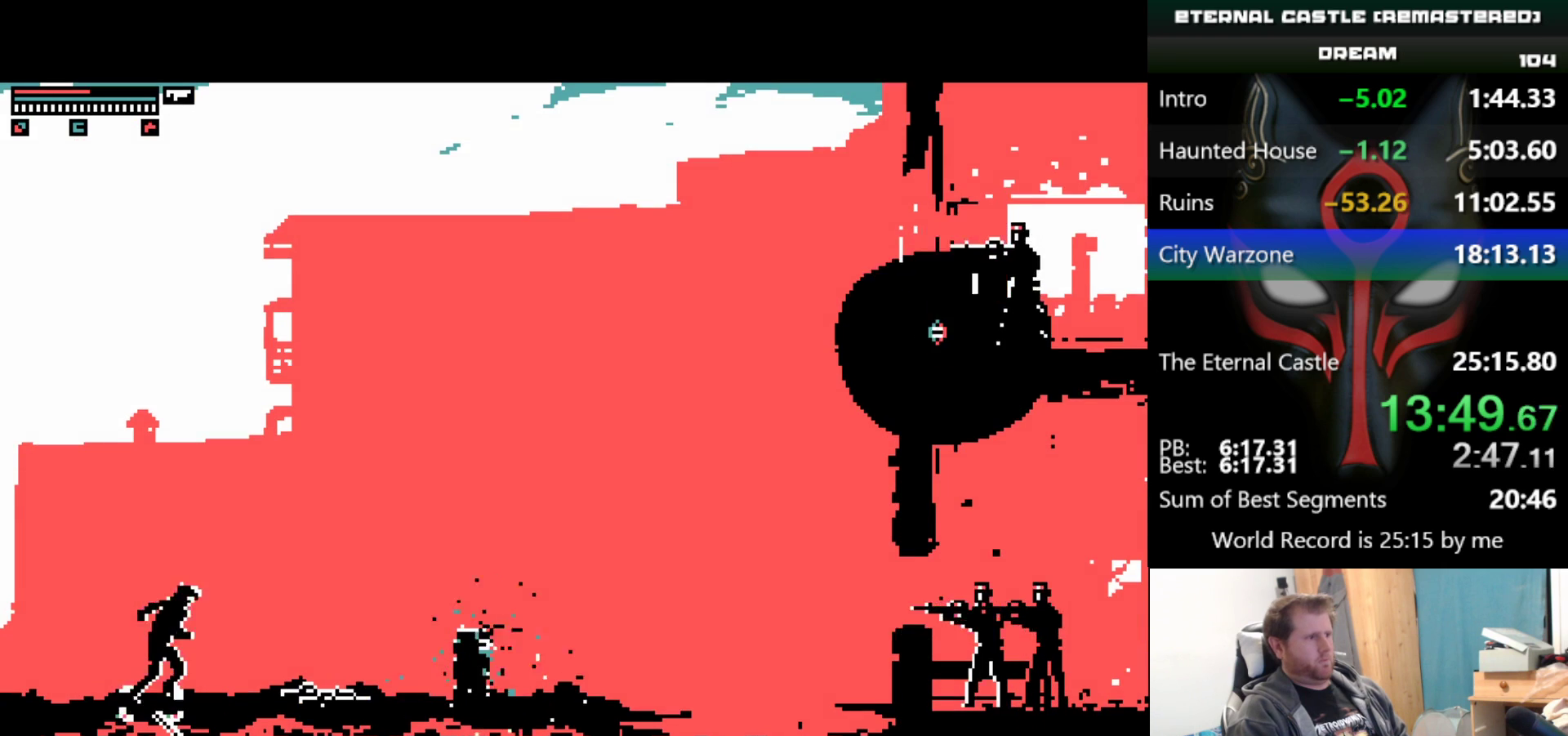
{"keys": ["right", "shift"], "events": [[17, "up", "down"], [483, "up", "up"]]}
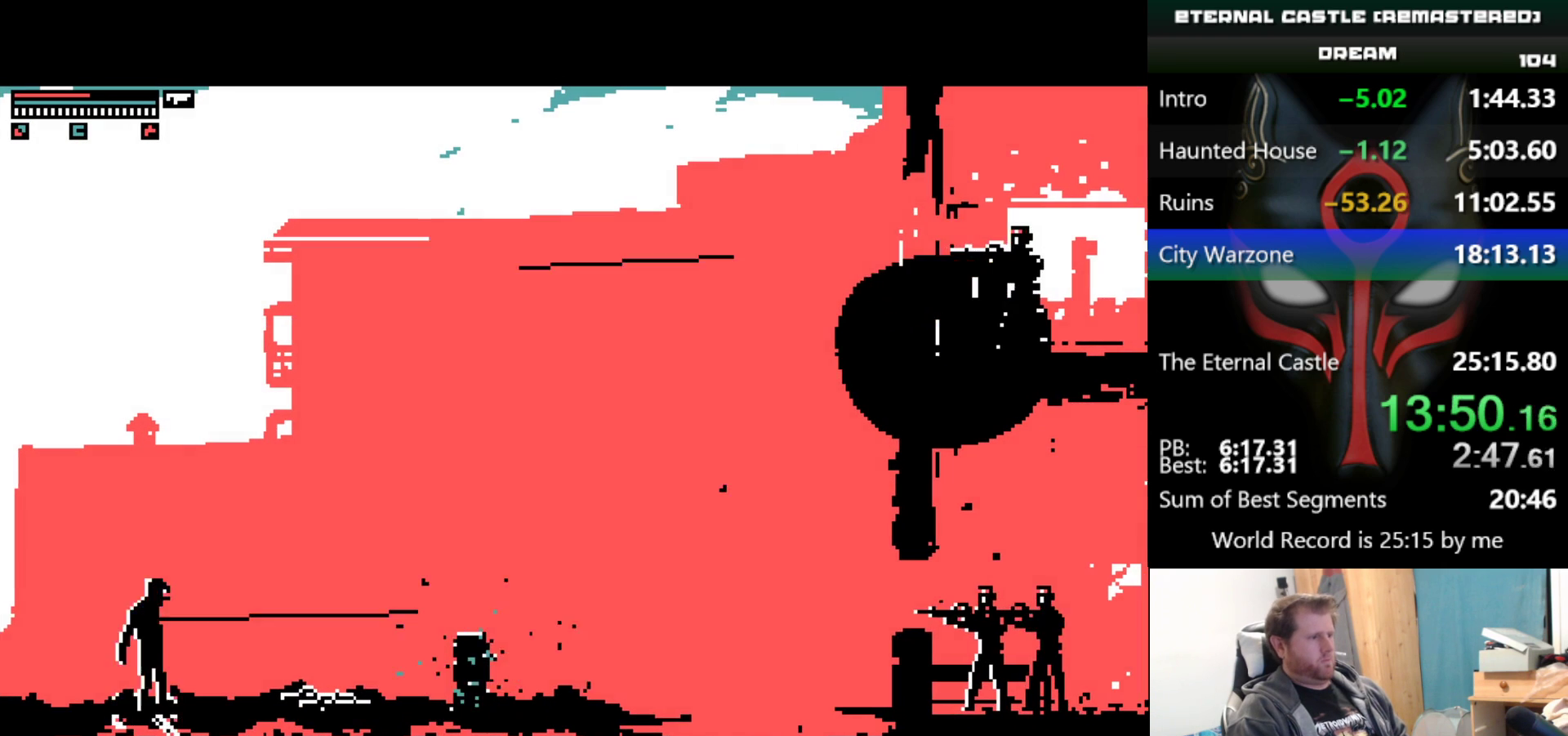
{"keys": ["right", "shift"], "events": []}
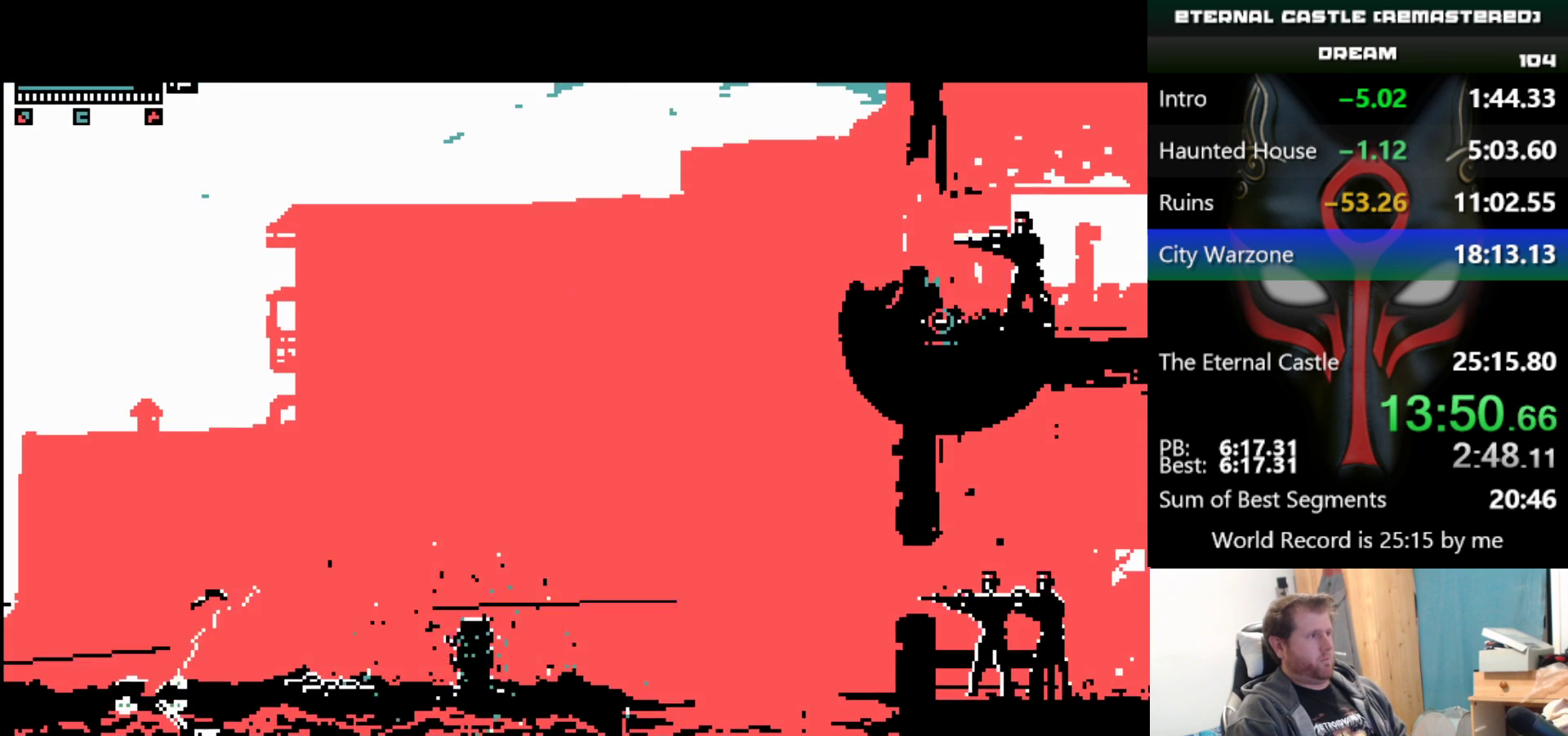
{"keys": ["right", "shift", "up"], "events": [[433, "up", "down"]]}
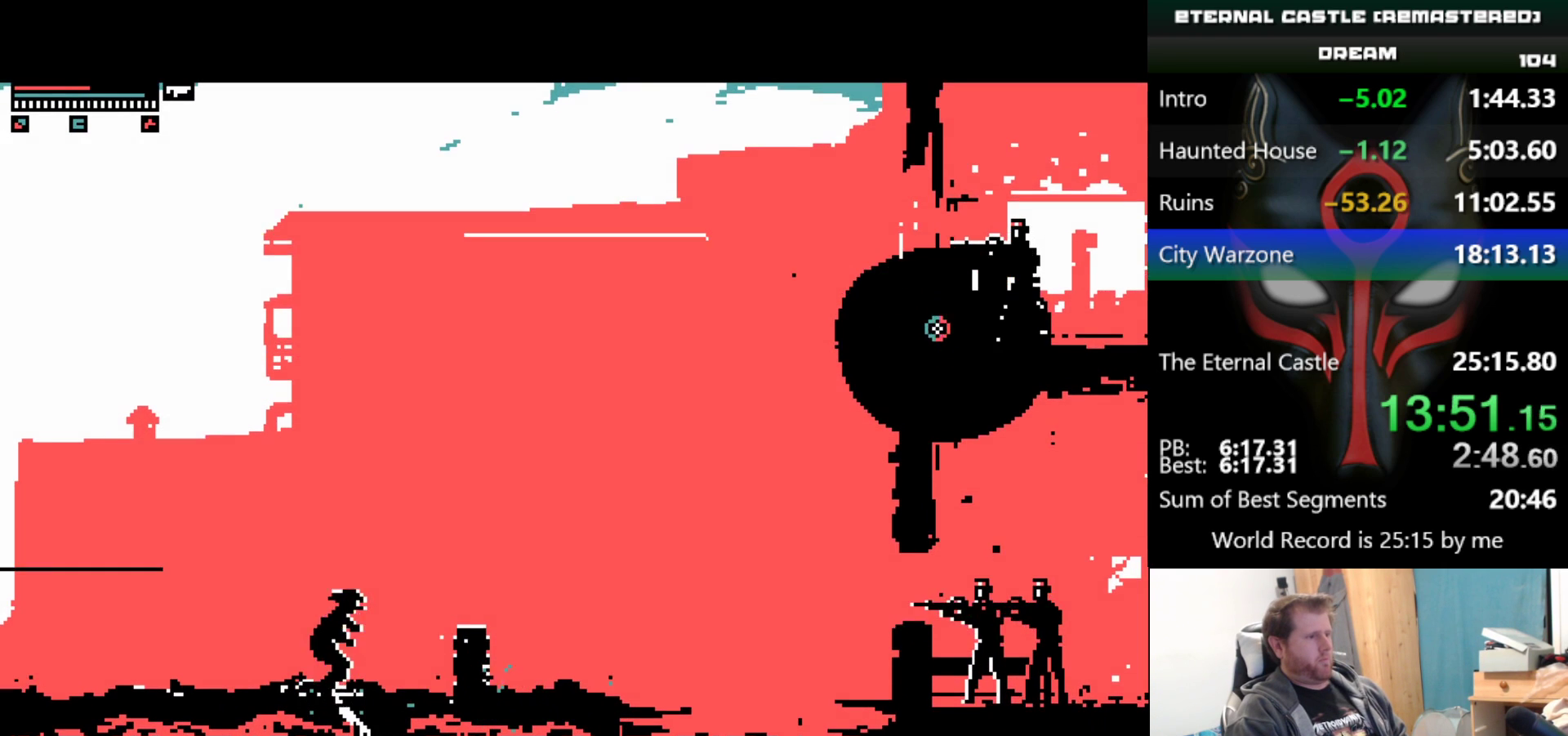
{"keys": ["right", "shift", "up"], "events": []}